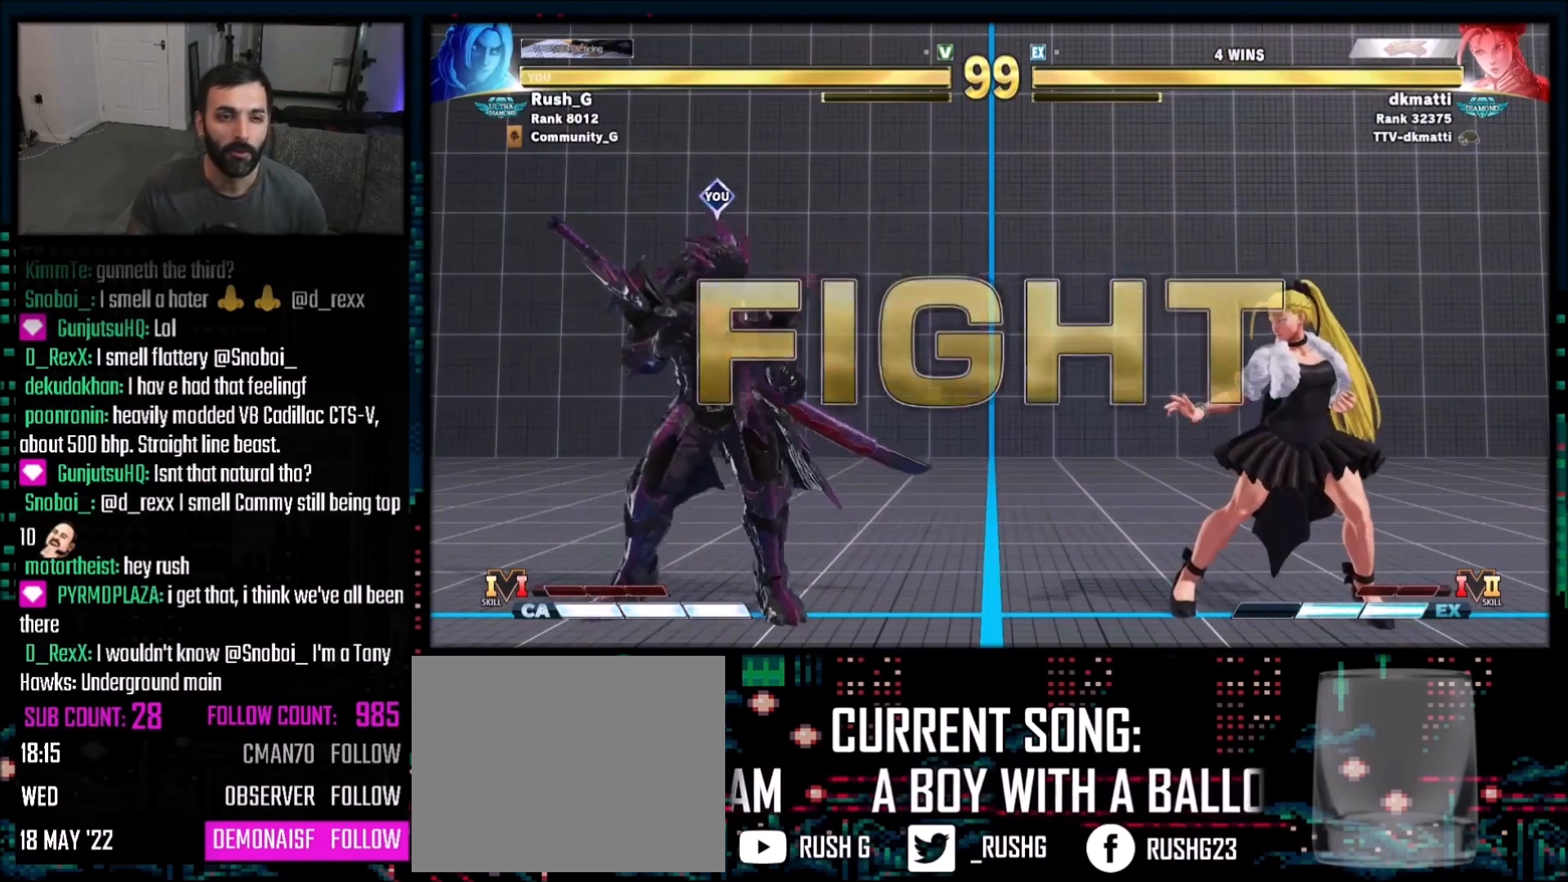
Gameplay with a controller (PlayStation layout); each line is a JSON object with the inputs held at the frame after it. "events" lists button and stick changes between this image and that frame as [ms after this image, input, new state], when the widget could be followed in between. Not read: L3 R3.
{"buttons": ["DPAD_DOWN", "DPAD_LEFT"], "events": [[133, "DPAD_LEFT", "down"], [167, "DPAD_DOWN", "down"], [233, "DPAD_DOWN", "up"], [500, "DPAD_DOWN", "down"]]}
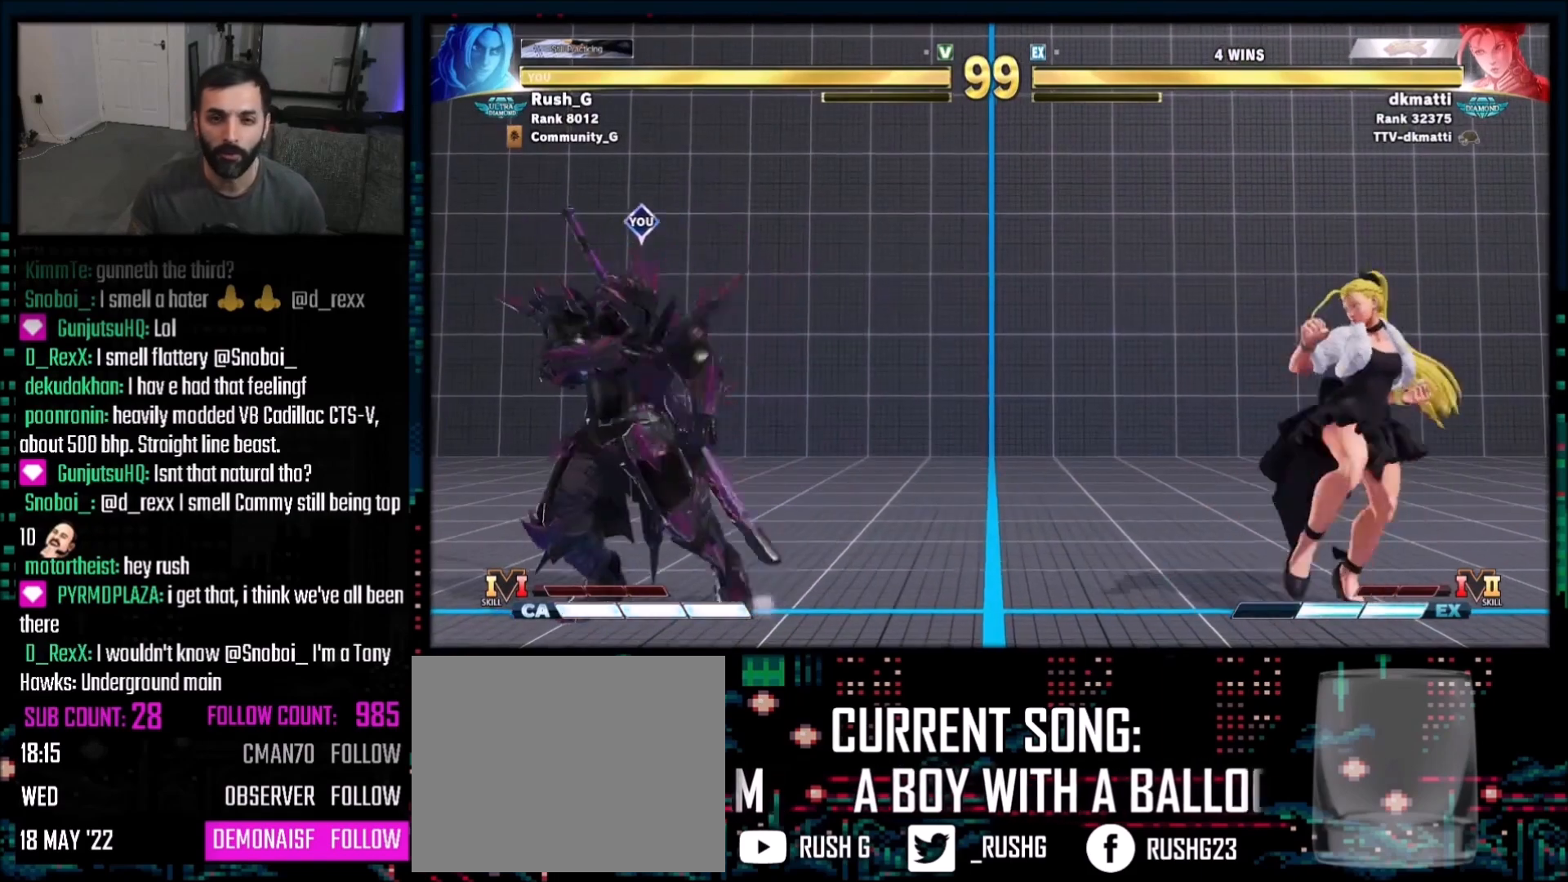
{"buttons": ["DPAD_LEFT"], "events": [[167, "DPAD_DOWN", "up"], [234, "DPAD_LEFT", "up"], [234, "DPAD_RIGHT", "down"], [367, "DPAD_RIGHT", "up"], [401, "DPAD_LEFT", "down"]]}
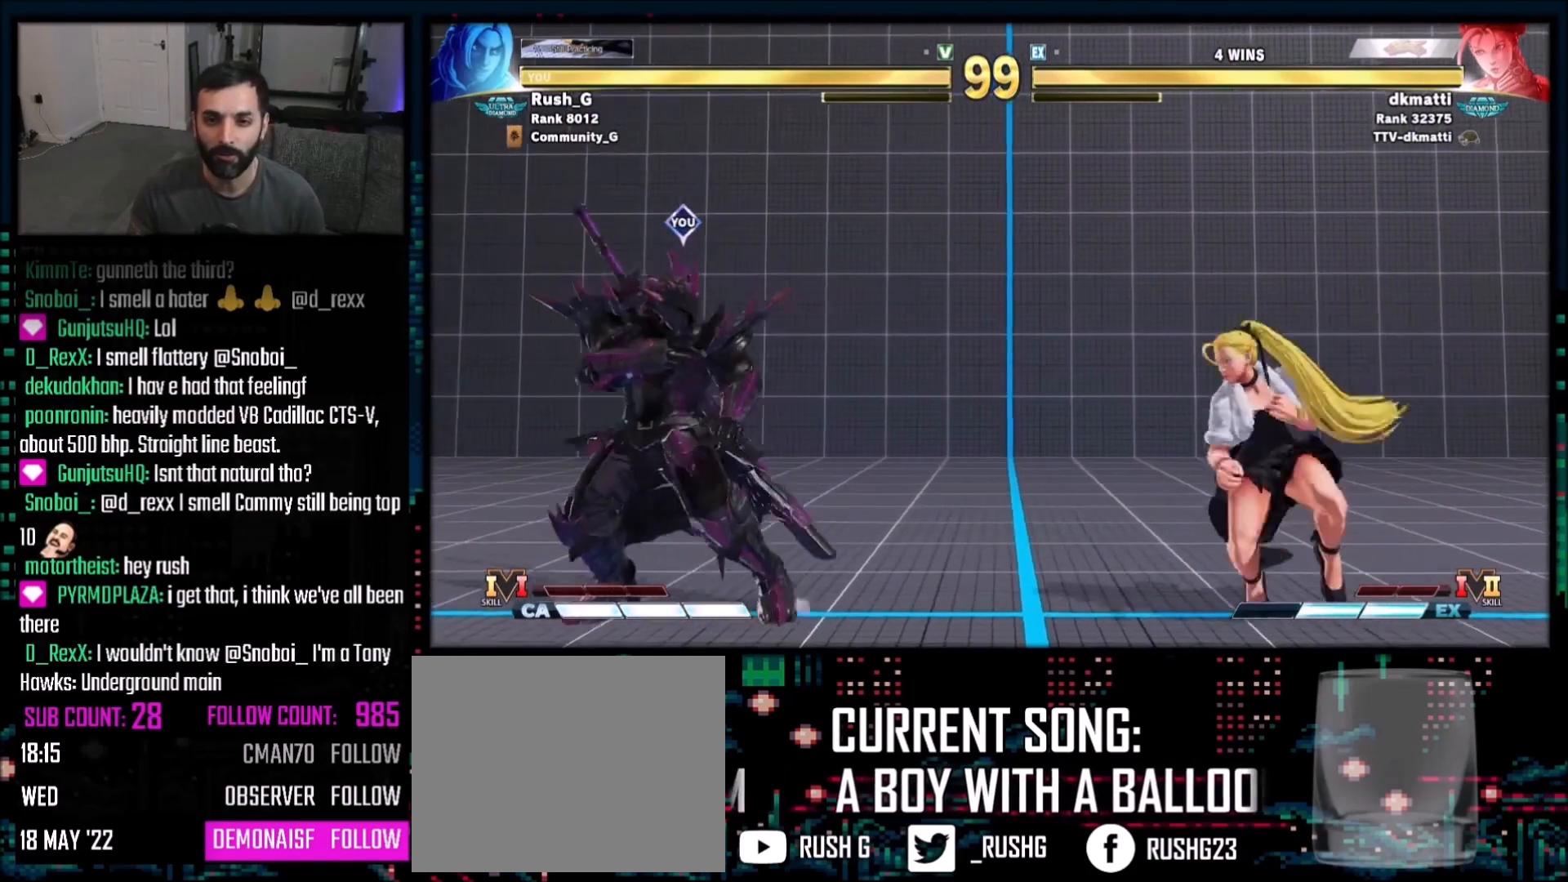
{"buttons": ["DPAD_RIGHT"], "events": [[66, "DPAD_DOWN", "down"], [233, "DPAD_DOWN", "up"], [500, "DPAD_LEFT", "up"], [500, "DPAD_RIGHT", "down"]]}
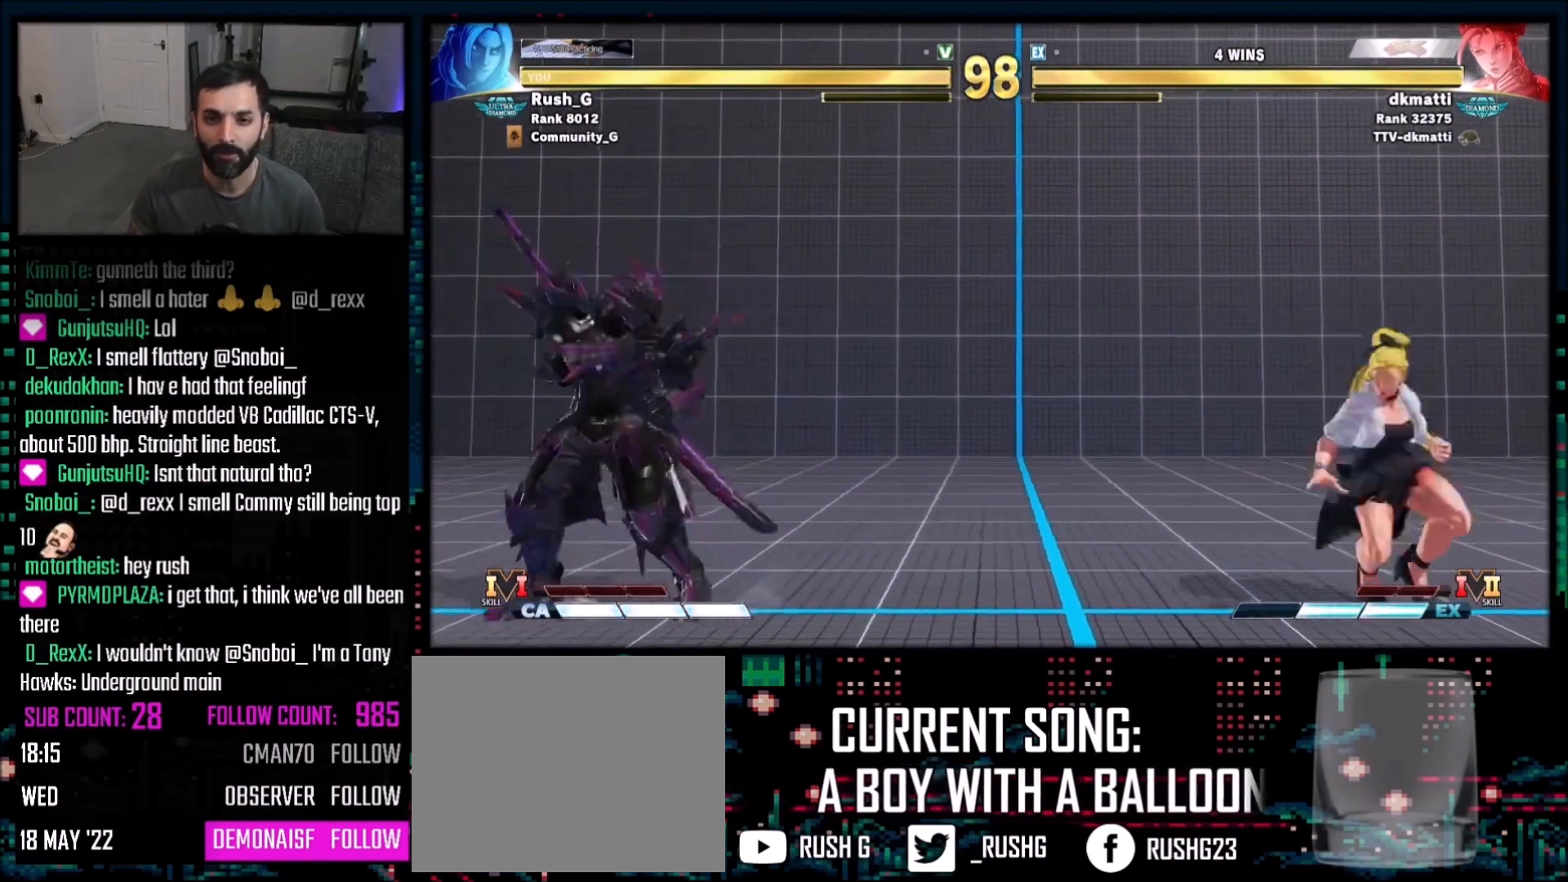
{"buttons": ["DPAD_RIGHT"], "events": [[134, "DPAD_DOWN", "down"], [134, "DPAD_LEFT", "down"], [134, "DPAD_RIGHT", "up"], [300, "DPAD_LEFT", "up"], [334, "DPAD_RIGHT", "down"], [367, "DPAD_DOWN", "up"], [434, "DPAD_DOWN", "down"], [434, "DPAD_RIGHT", "up"], [467, "DPAD_RIGHT", "down"], [501, "DPAD_DOWN", "up"]]}
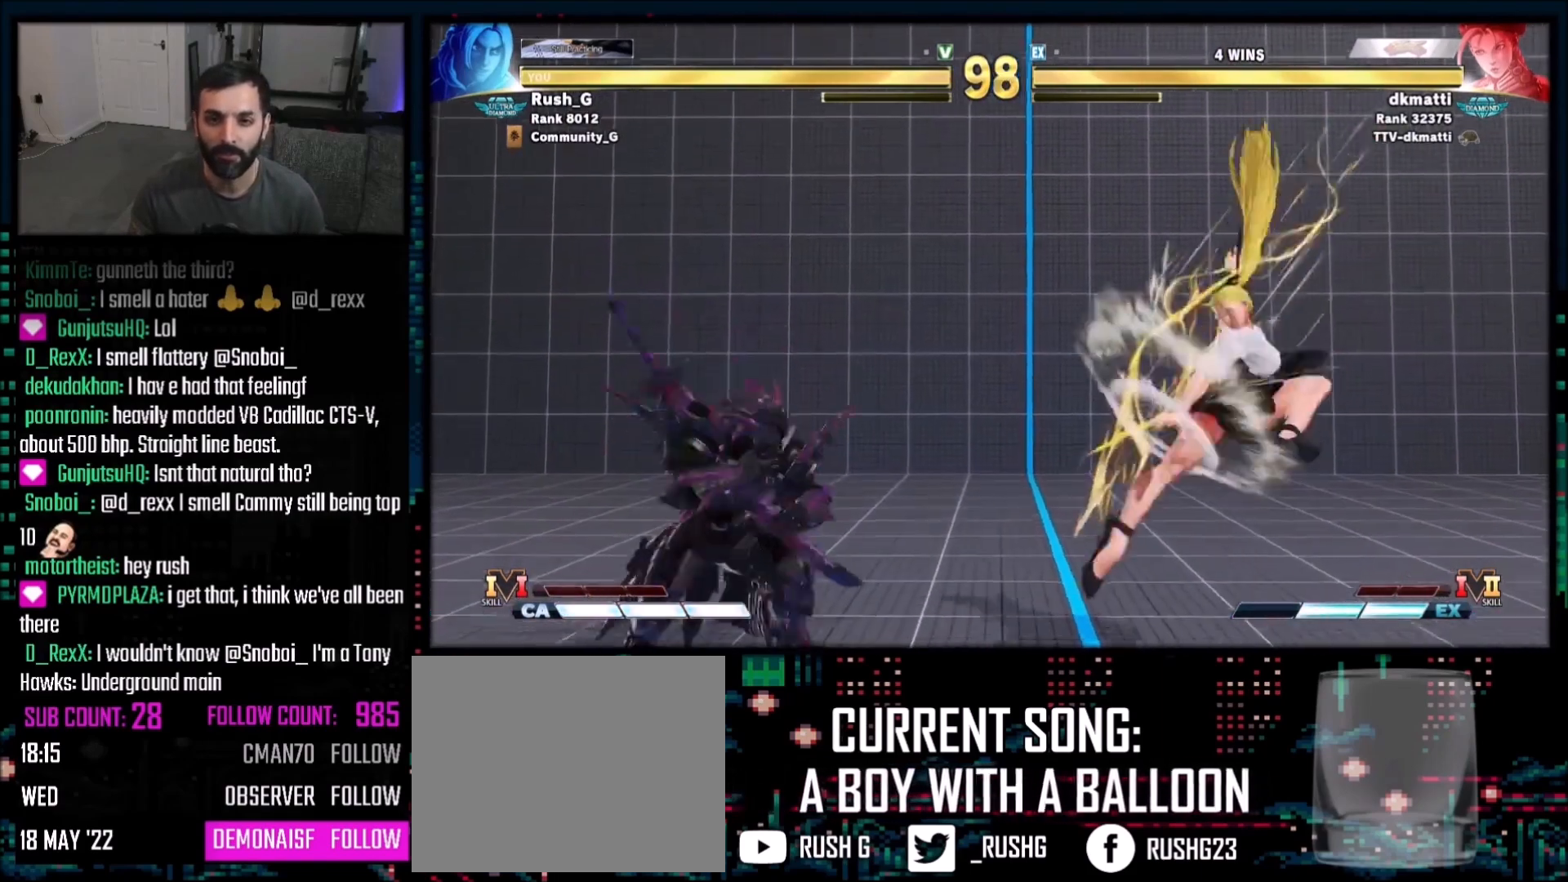
{"buttons": [], "events": [[133, "DPAD_LEFT", "down"], [133, "DPAD_RIGHT", "up"], [167, "DPAD_DOWN", "down"], [300, "DPAD_LEFT", "up"], [333, "DPAD_RIGHT", "down"], [367, "DPAD_DOWN", "up"], [400, "DPAD_RIGHT", "up"], [400, "SQUARE", "down"], [500, "SQUARE", "up"]]}
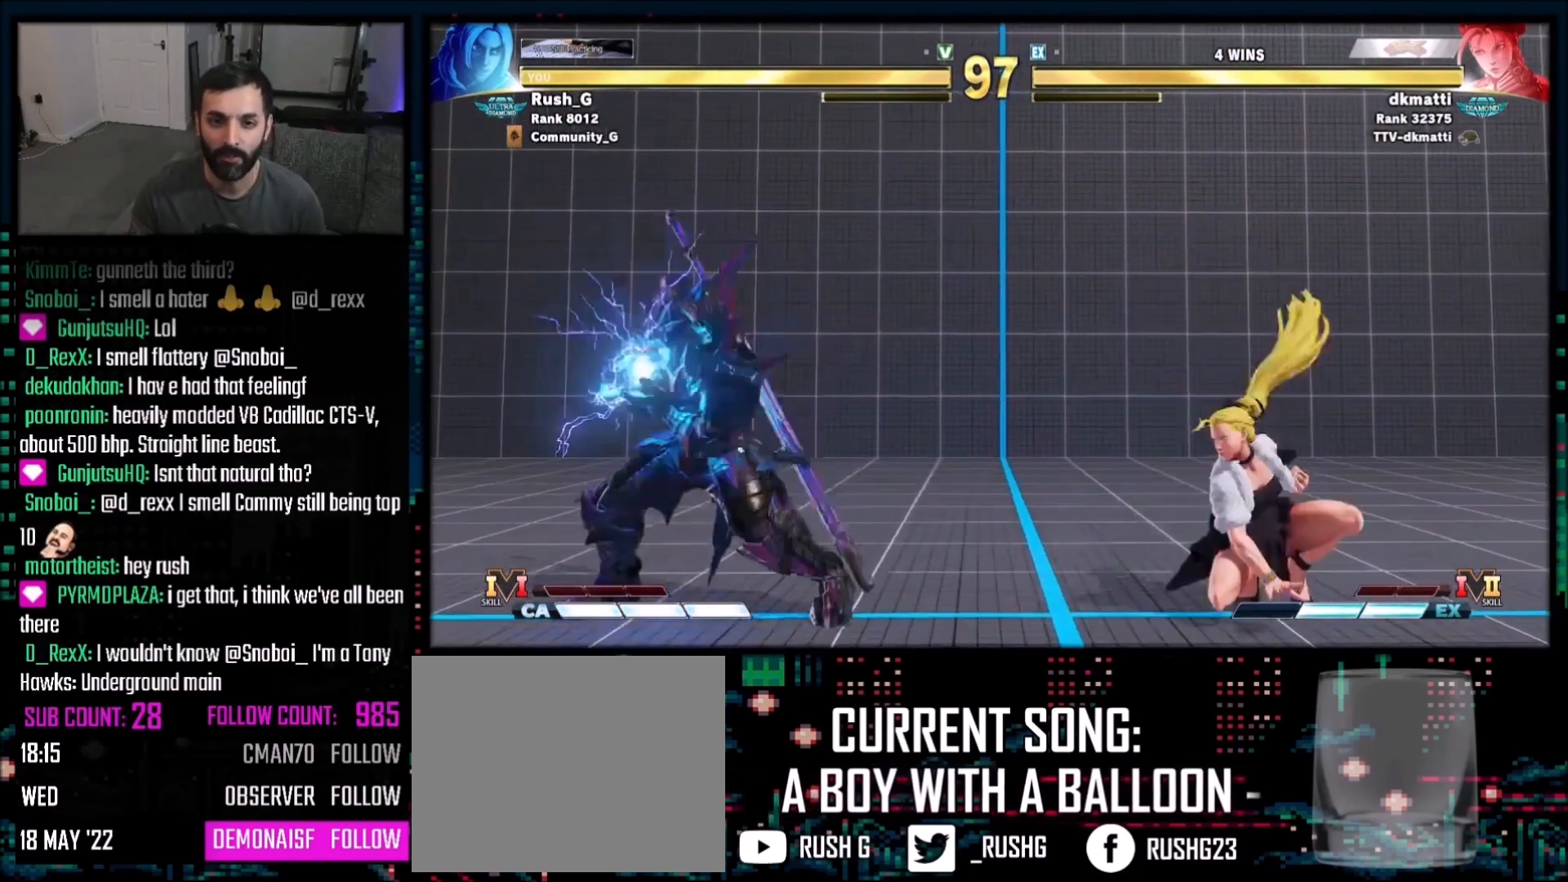
{"buttons": [], "events": []}
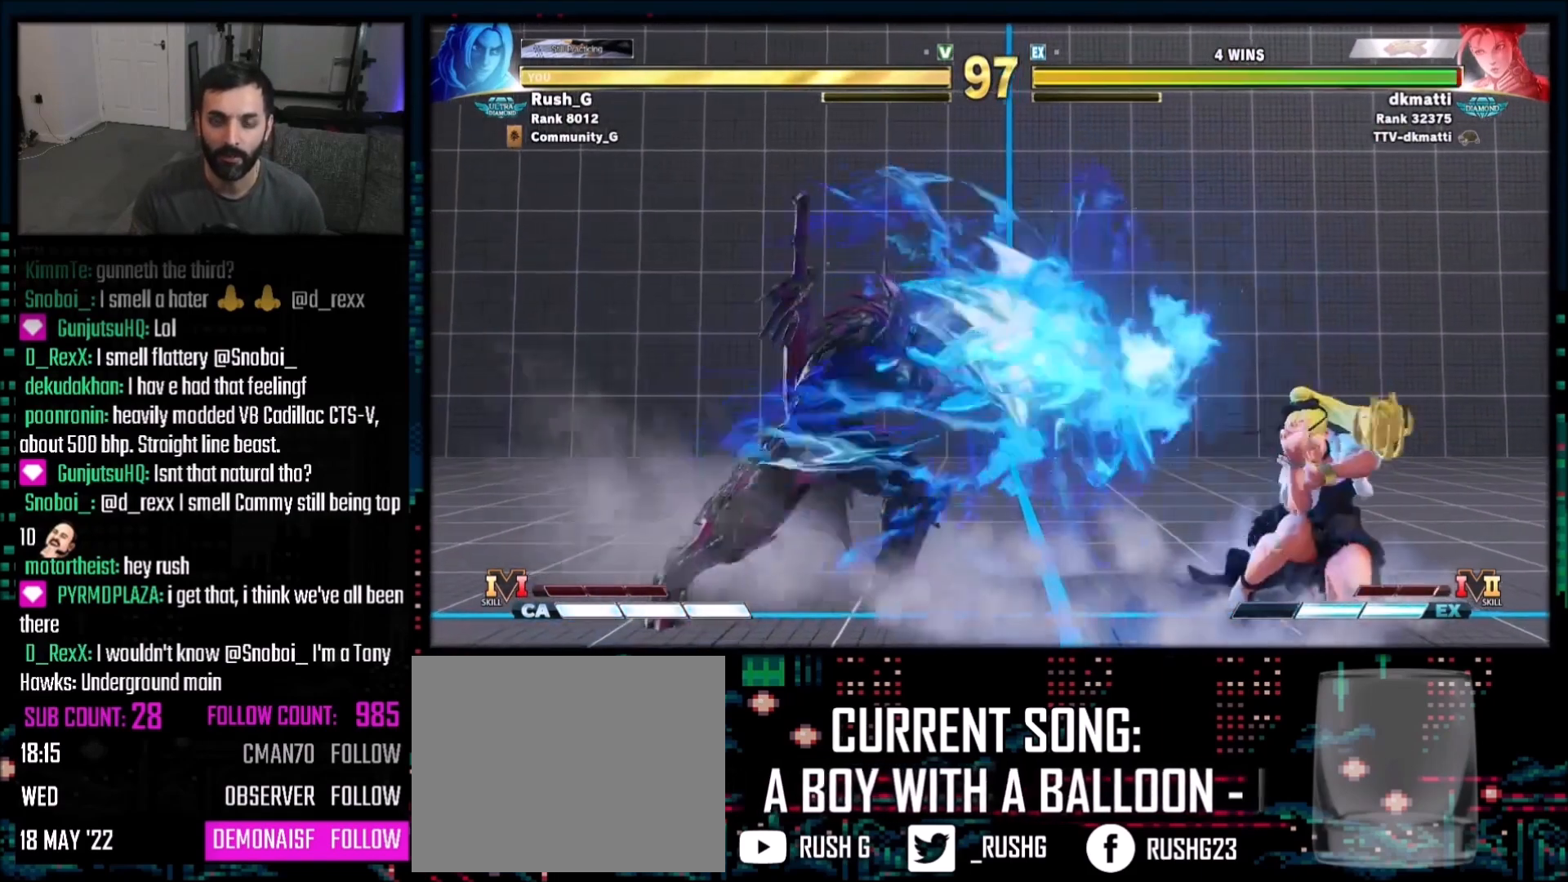
{"buttons": ["DPAD_DOWN", "DPAD_LEFT"], "events": [[133, "DPAD_LEFT", "down"], [467, "DPAD_DOWN", "down"]]}
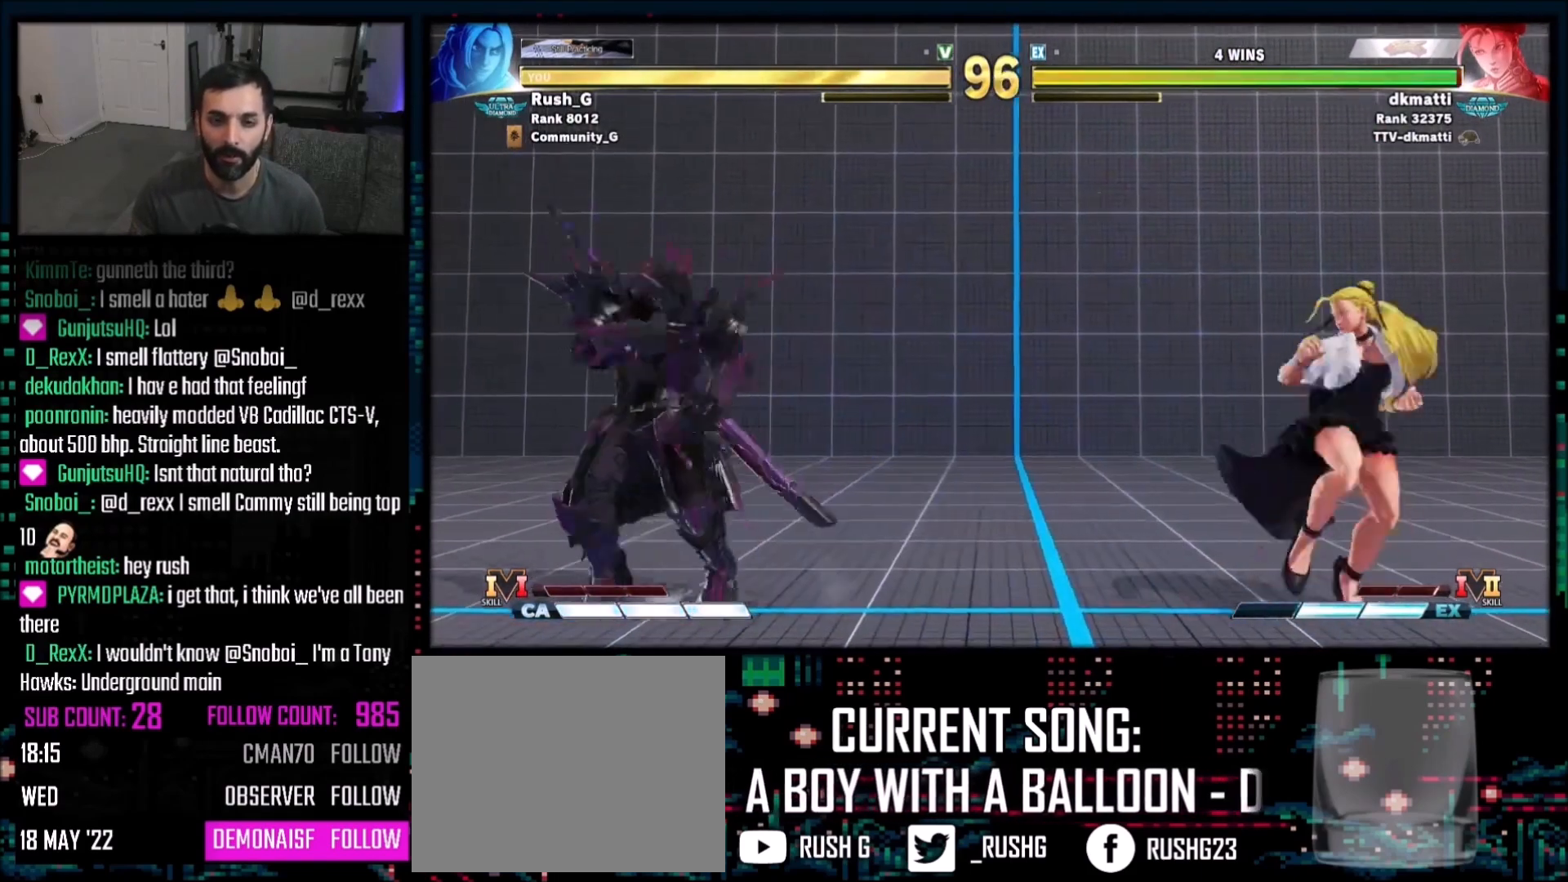
{"buttons": ["DPAD_LEFT"], "events": [[100, "DPAD_LEFT", "up"], [134, "DPAD_DOWN", "up"], [134, "DPAD_RIGHT", "down"], [300, "DPAD_LEFT", "down"], [300, "DPAD_RIGHT", "up"]]}
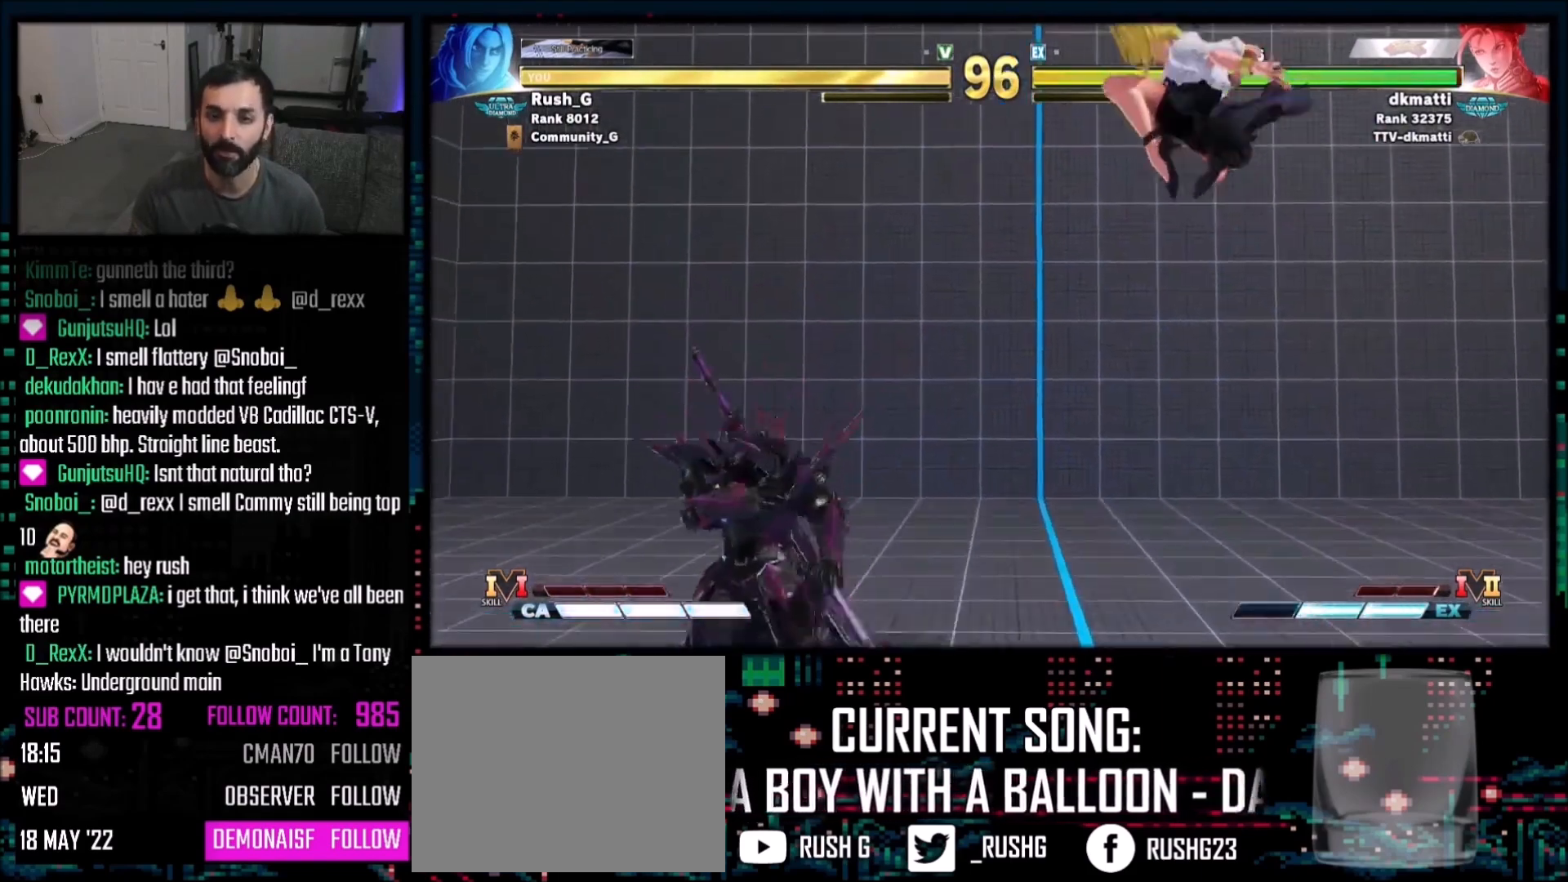
{"buttons": [], "events": [[33, "DPAD_LEFT", "up"], [33, "DPAD_RIGHT", "down"], [133, "DPAD_DOWN", "down"], [133, "DPAD_RIGHT", "up"], [200, "DPAD_RIGHT", "down"], [233, "DPAD_DOWN", "up"], [300, "DPAD_RIGHT", "up"]]}
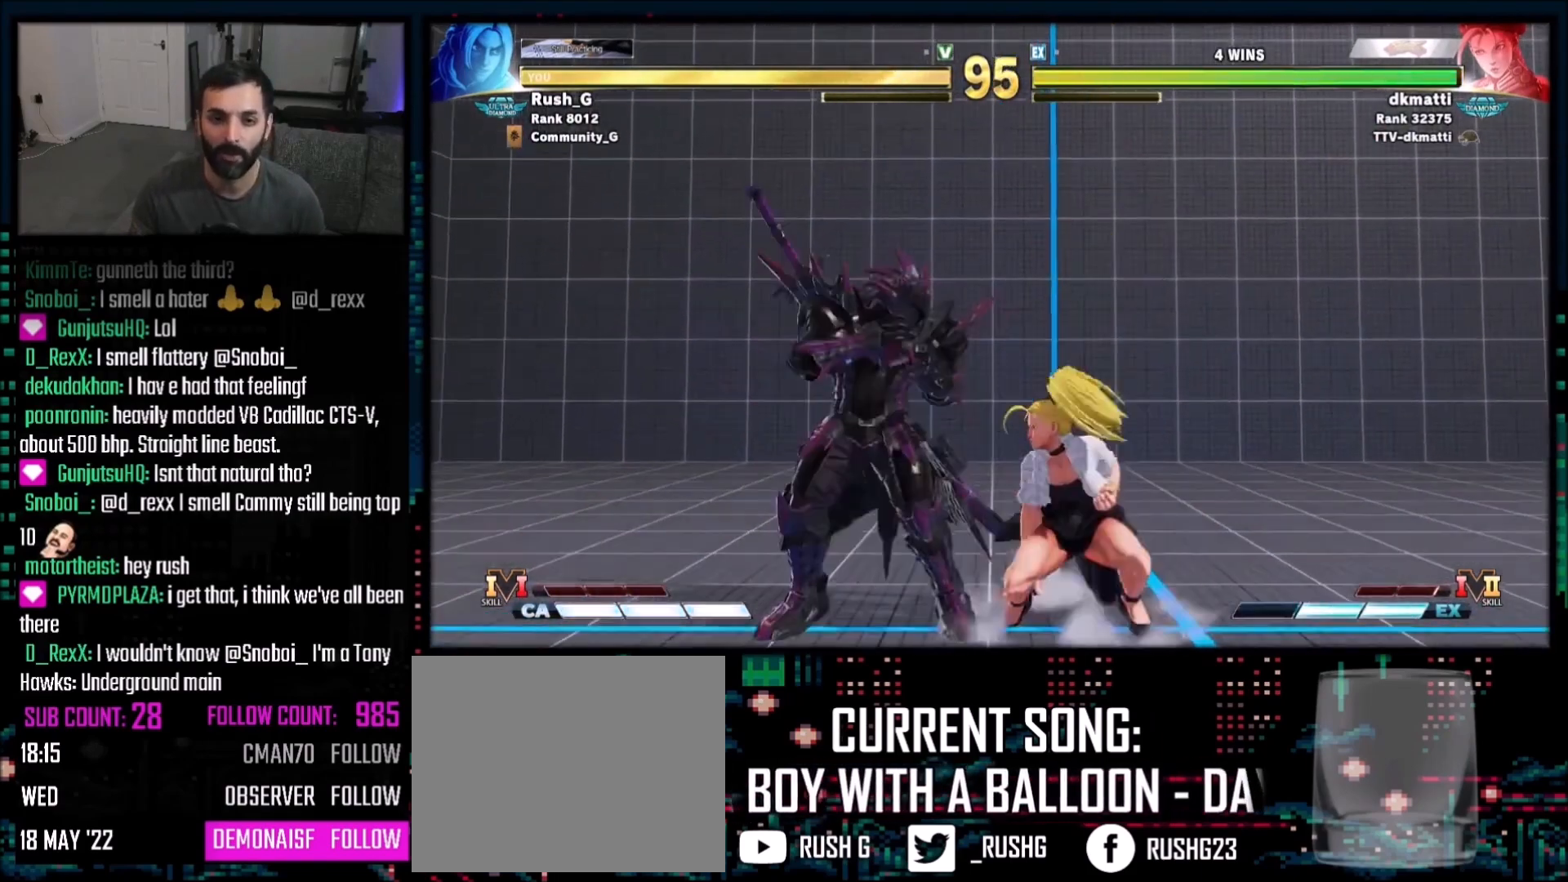
{"buttons": ["DPAD_DOWN", "DPAD_LEFT"], "events": [[67, "DPAD_LEFT", "down"], [300, "DPAD_DOWN", "down"]]}
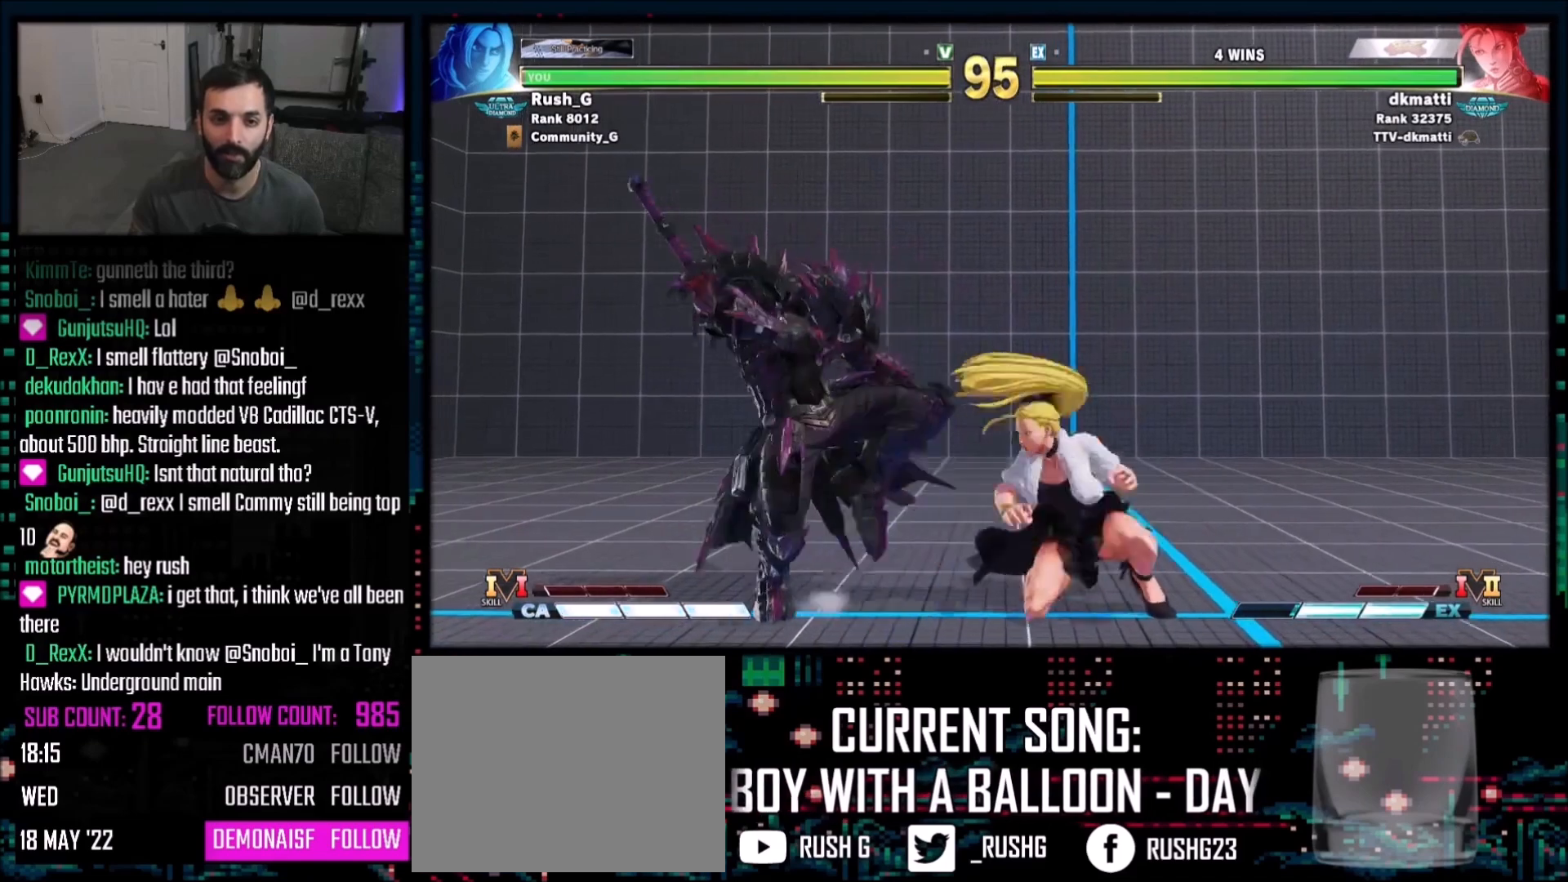
{"buttons": ["DPAD_DOWN", "DPAD_LEFT"], "events": []}
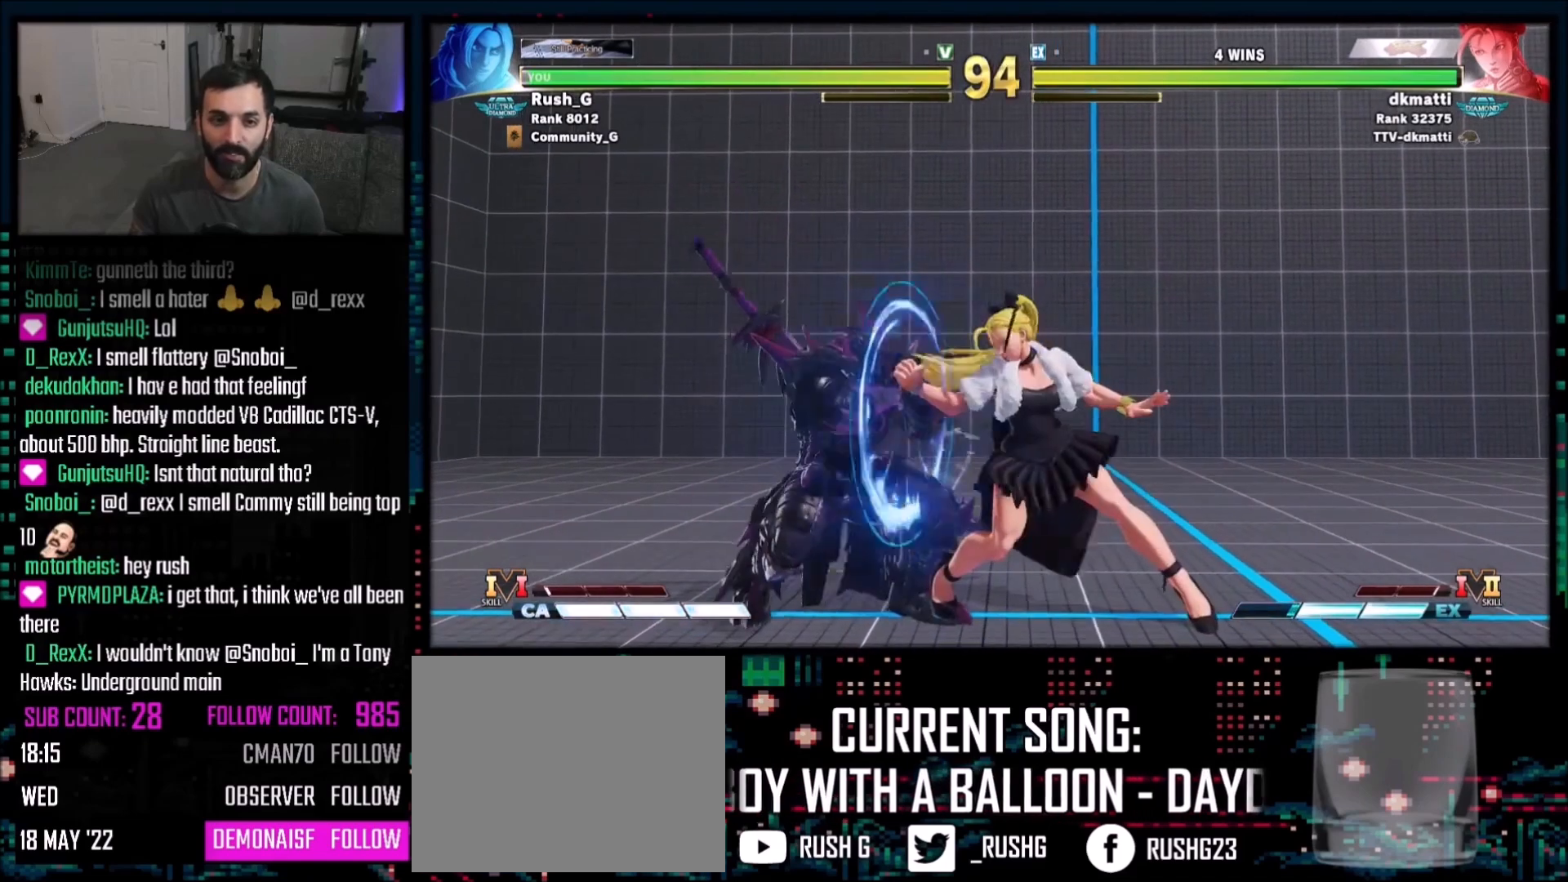
{"buttons": ["DPAD_DOWN", "DPAD_LEFT"], "events": [[100, "DPAD_DOWN", "up"], [234, "DPAD_DOWN", "down"]]}
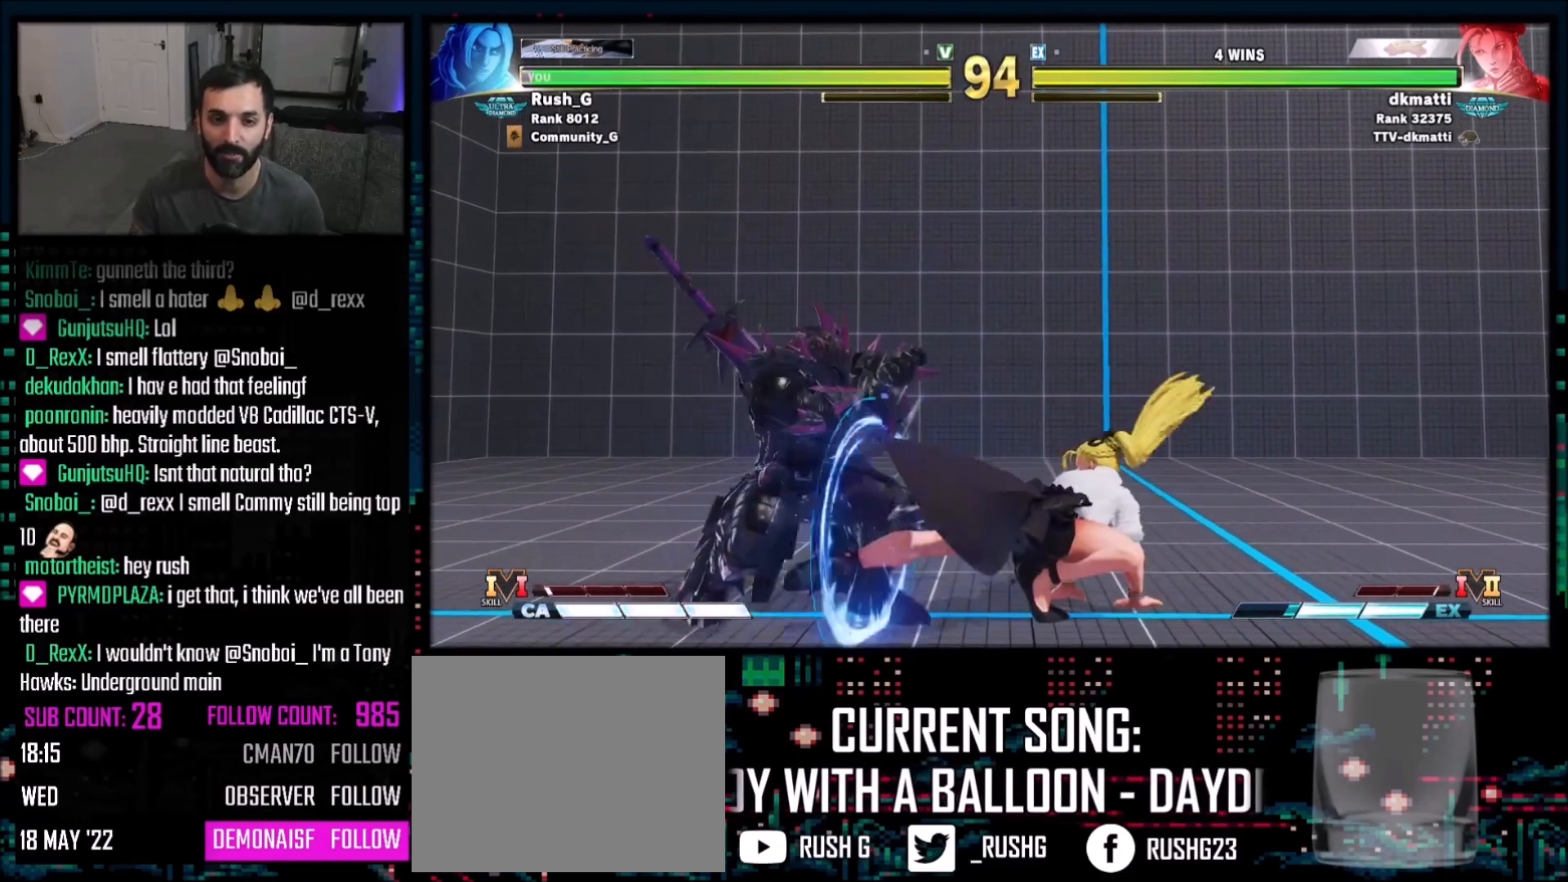
{"buttons": [], "events": [[66, "DPAD_DOWN", "up"], [100, "DPAD_LEFT", "up"], [167, "DPAD_LEFT", "down"], [267, "DPAD_LEFT", "up"], [300, "DPAD_LEFT", "down"], [367, "DPAD_LEFT", "up"]]}
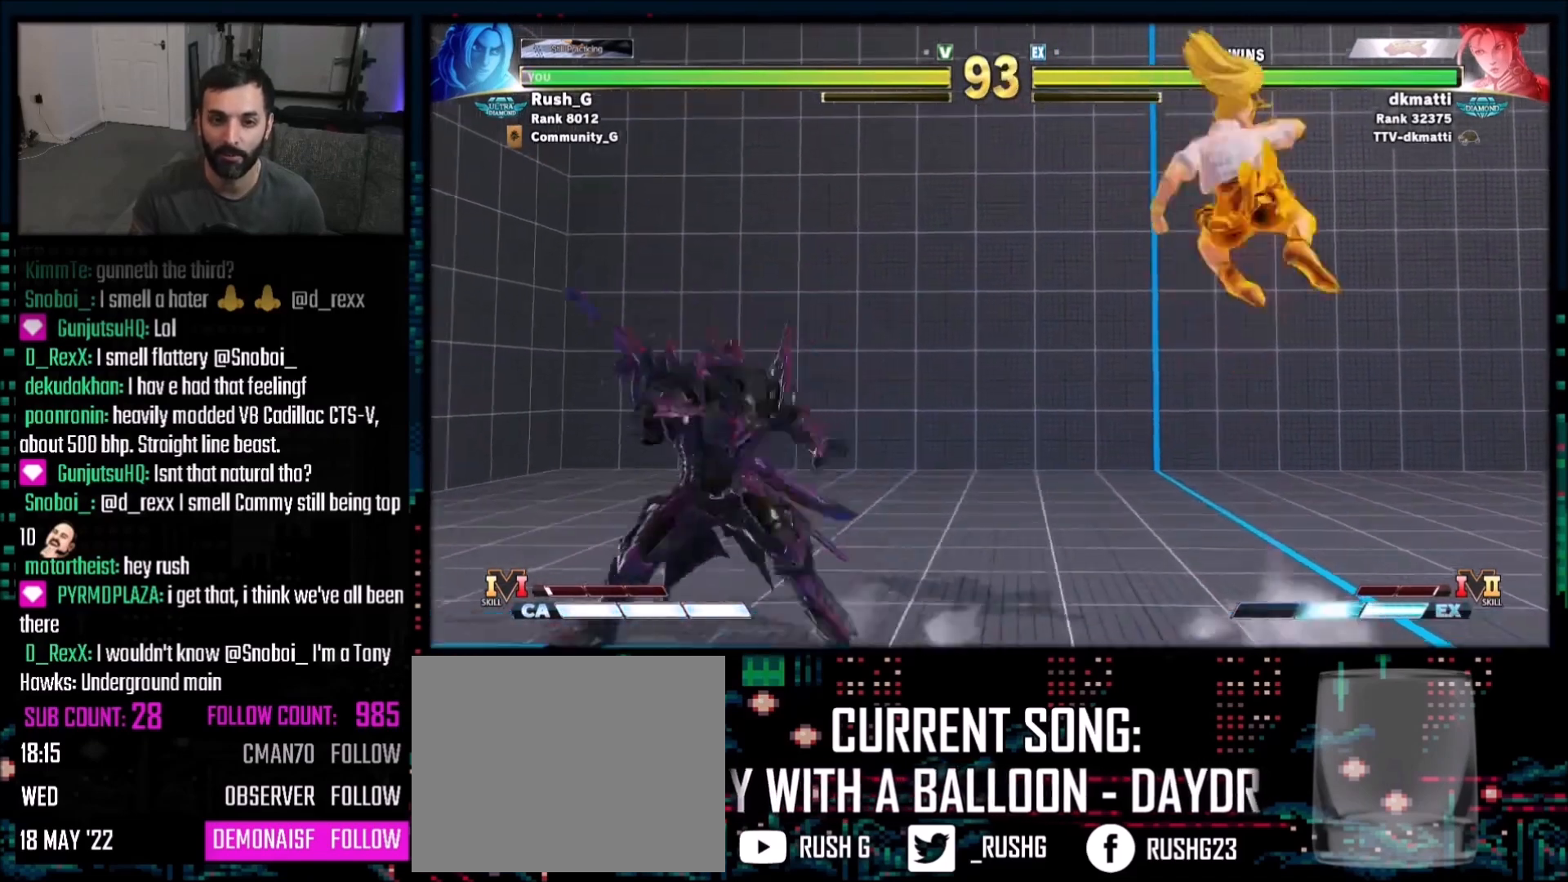
{"buttons": [], "events": [[100, "DPAD_RIGHT", "down"], [167, "DPAD_DOWN", "down"], [234, "DPAD_DOWN", "up"], [300, "R1", "down"], [334, "DPAD_RIGHT", "up"], [434, "R1", "up"]]}
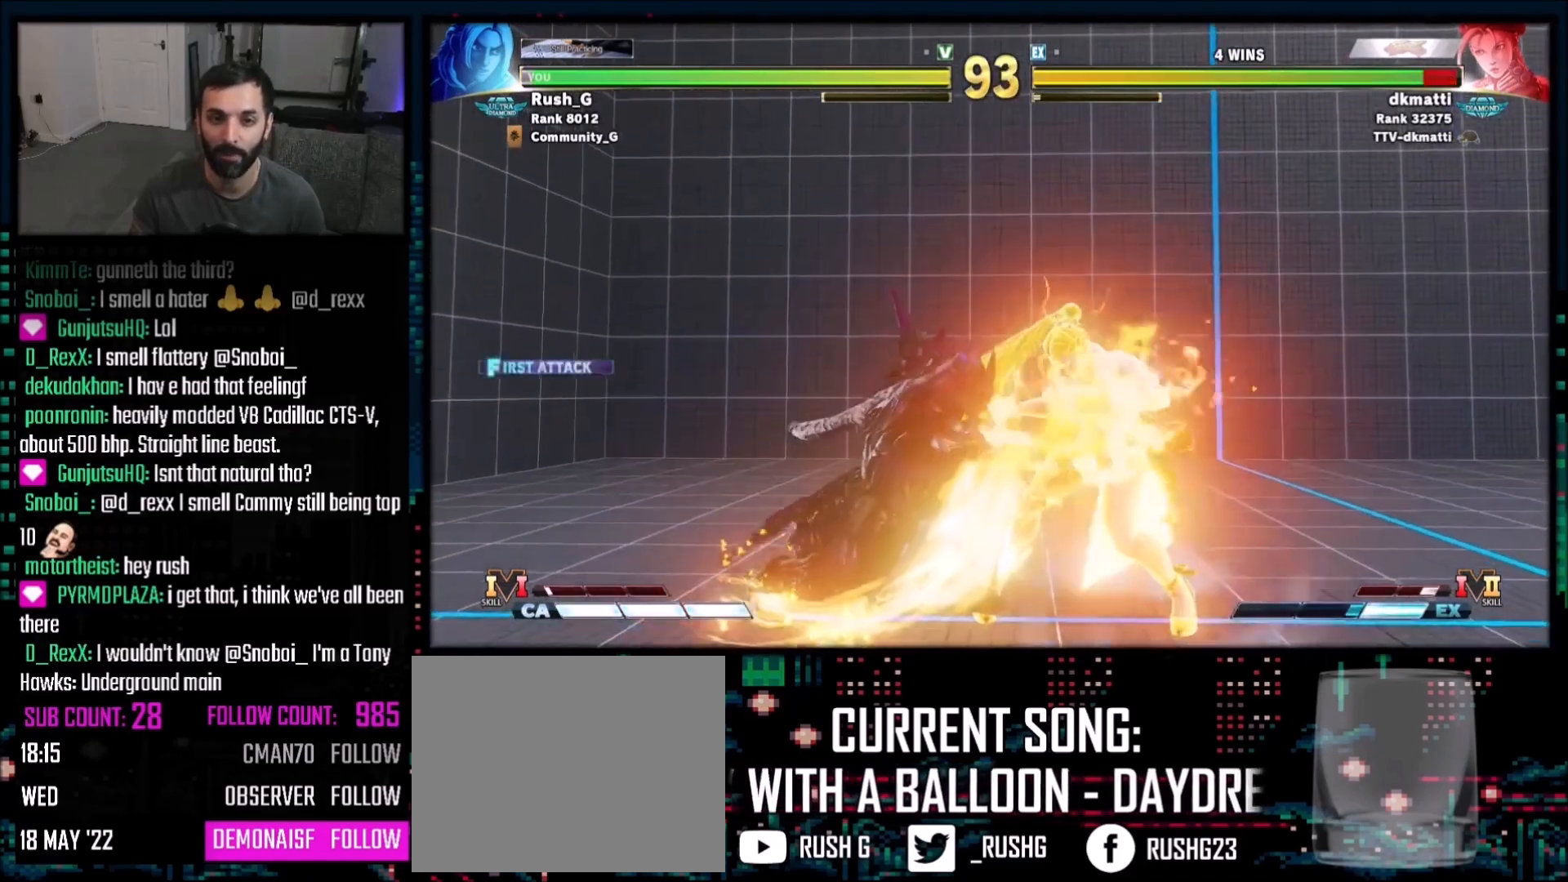
{"buttons": [], "events": []}
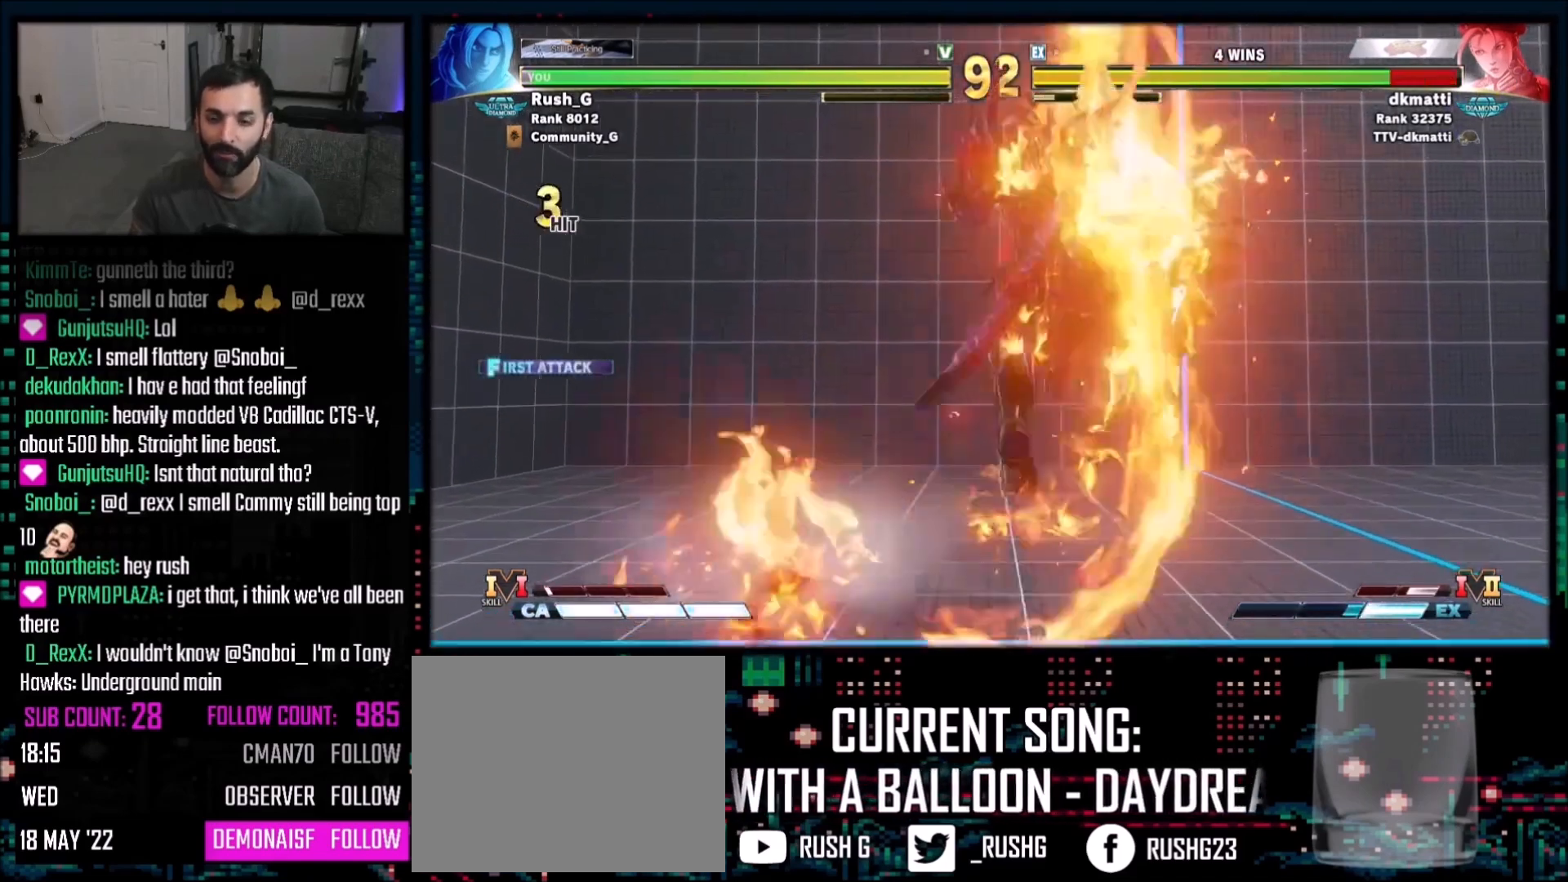
{"buttons": [], "events": []}
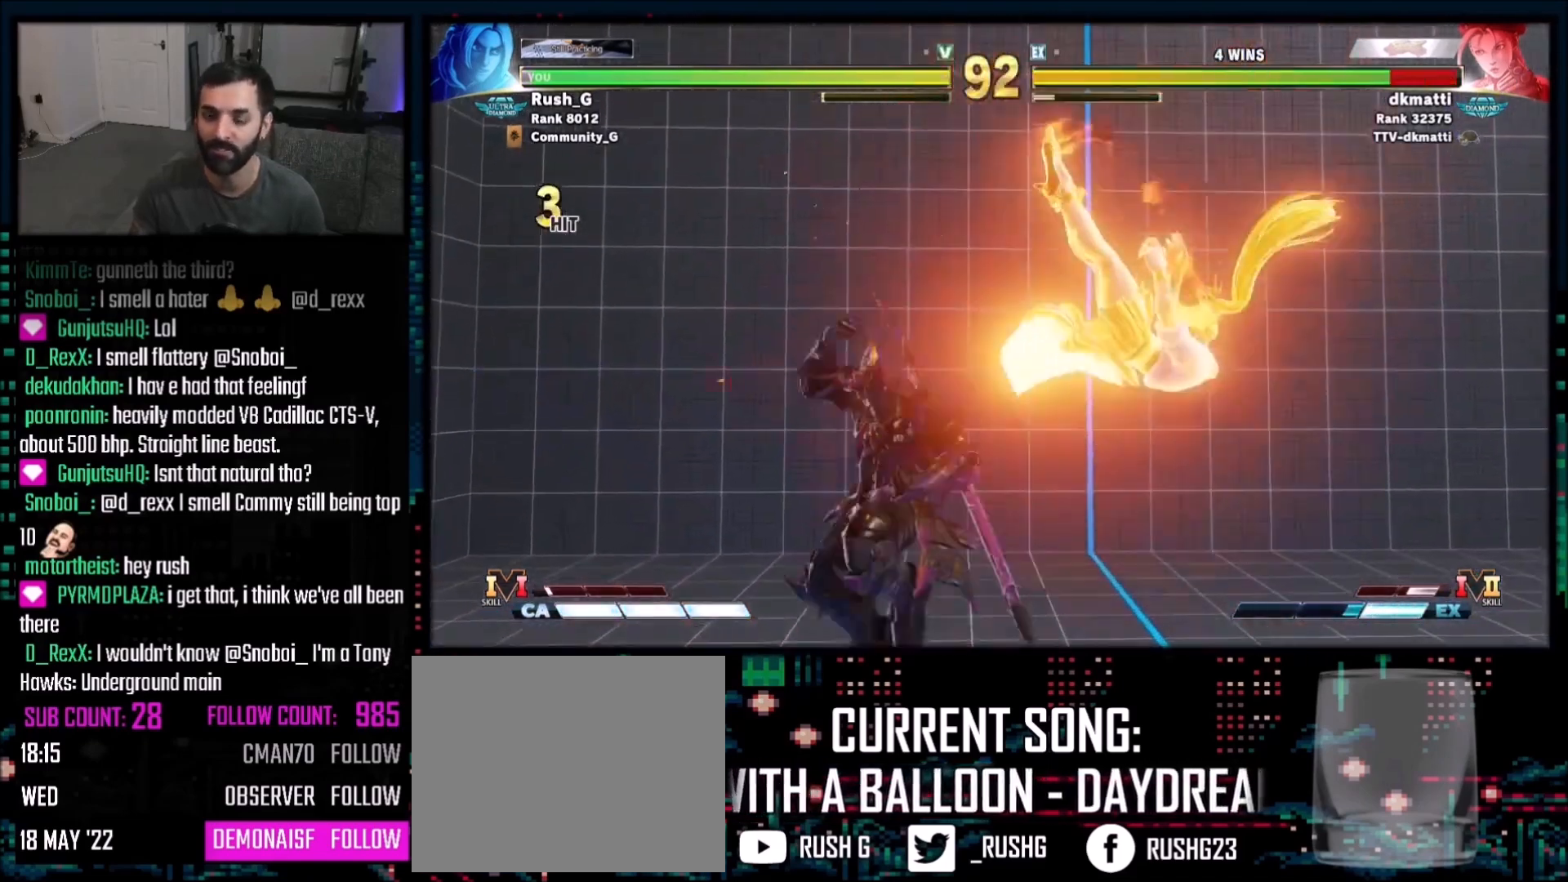
{"buttons": [], "events": [[300, "CIRCLE", "down"], [300, "TRIANGLE", "down"], [433, "CIRCLE", "up"], [433, "TRIANGLE", "up"]]}
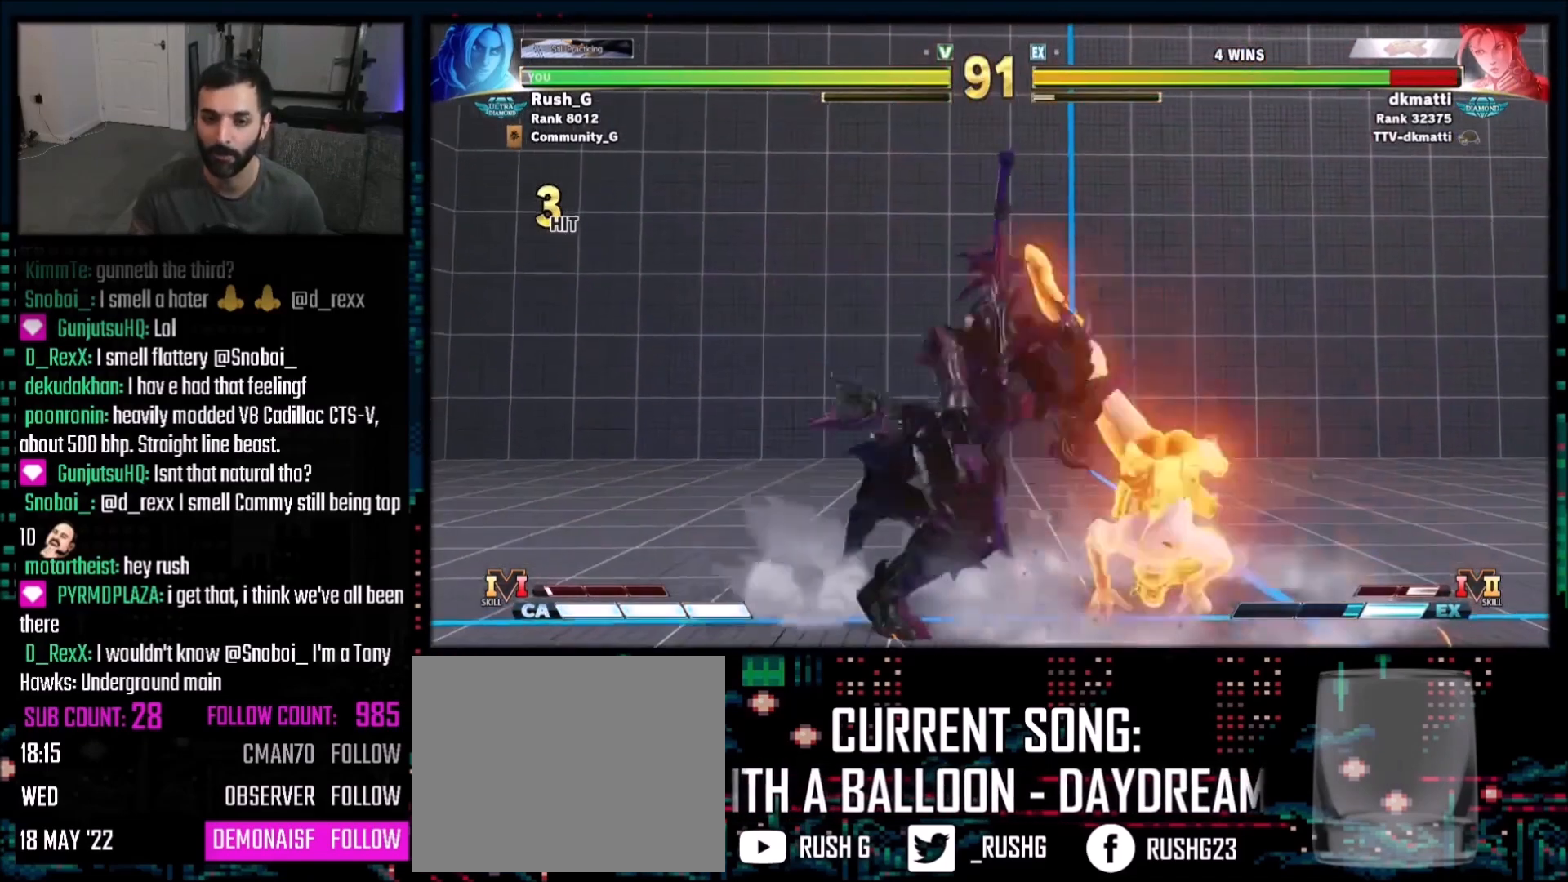
{"buttons": ["CROSS", "SQUARE", "DPAD_DOWN", "DPAD_LEFT"], "events": [[100, "DPAD_DOWN", "down"], [100, "DPAD_LEFT", "down"], [334, "CROSS", "down"], [334, "SQUARE", "down"]]}
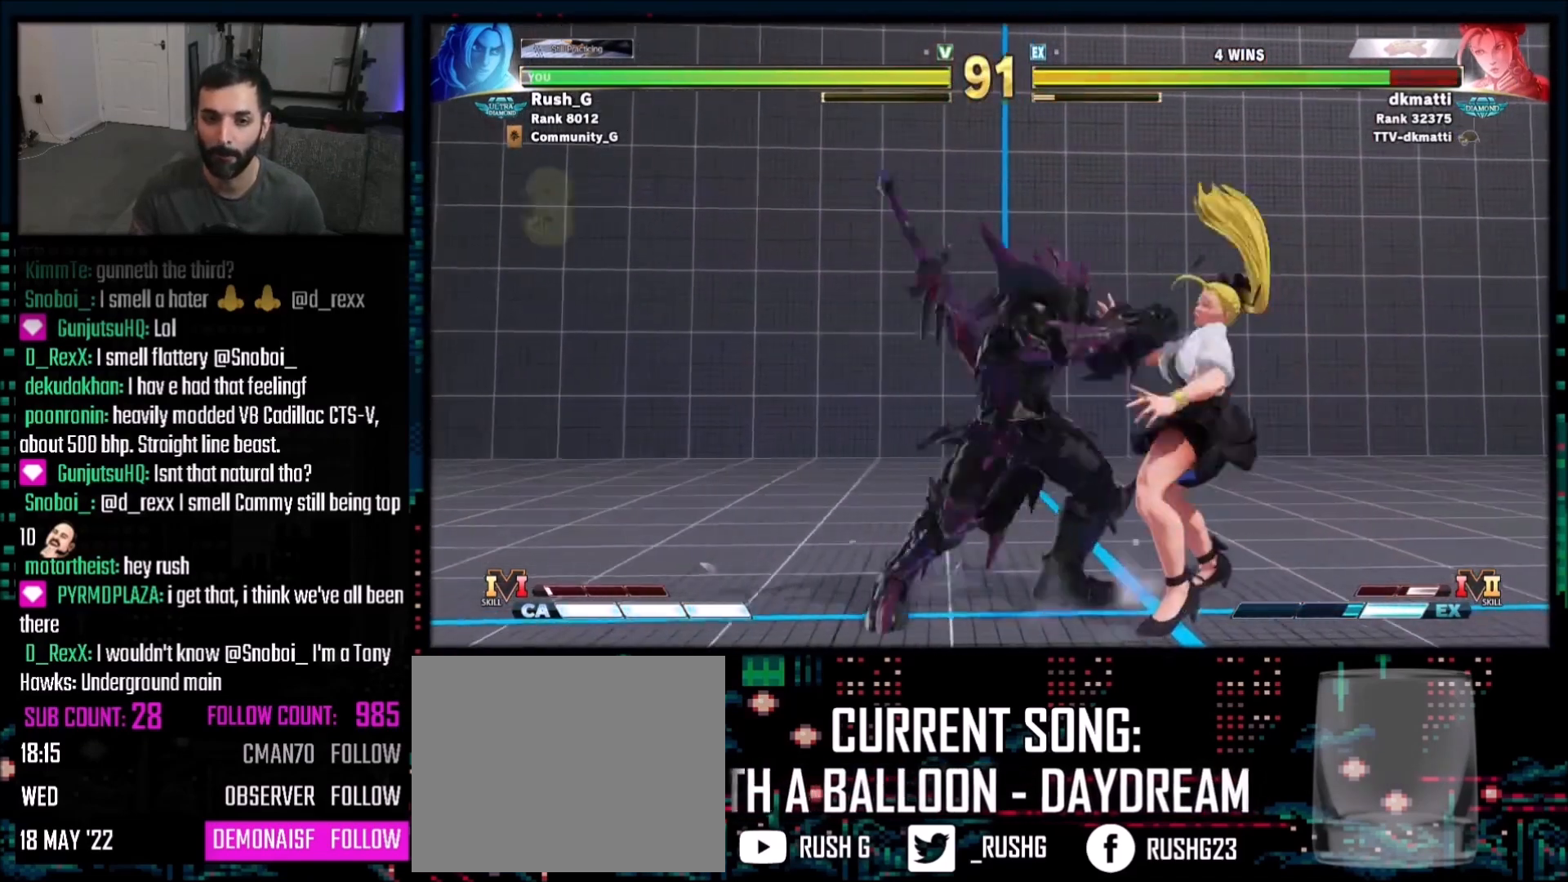
{"buttons": ["CROSS"], "events": [[100, "CROSS", "up"], [100, "SQUARE", "up"], [300, "DPAD_DOWN", "up"], [300, "DPAD_LEFT", "up"], [500, "CROSS", "down"]]}
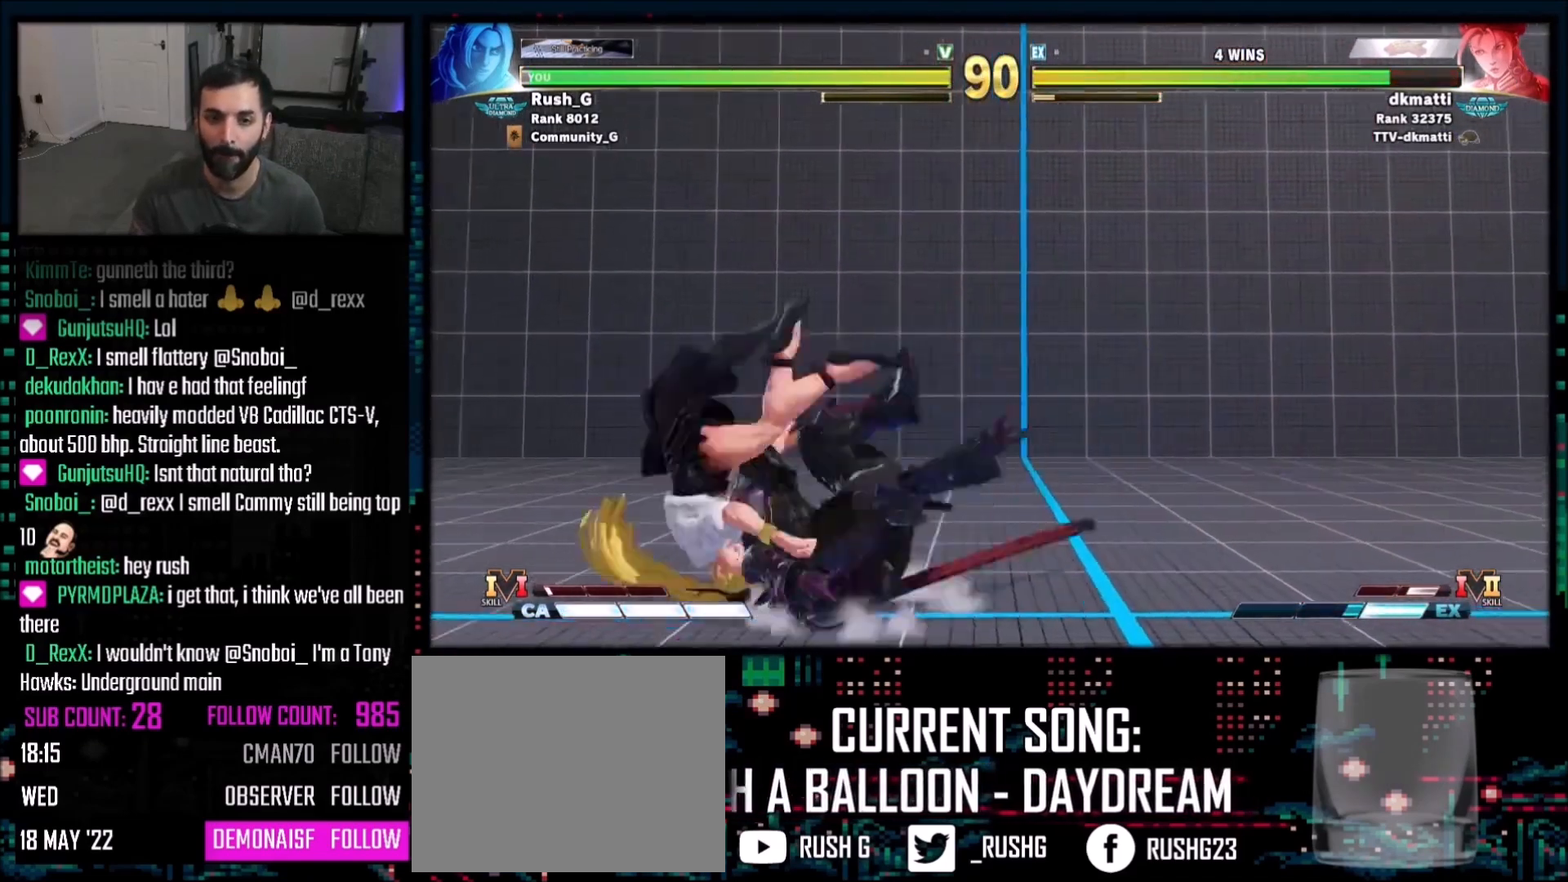
{"buttons": [], "events": [[34, "SQUARE", "down"], [234, "CROSS", "up"], [267, "SQUARE", "up"]]}
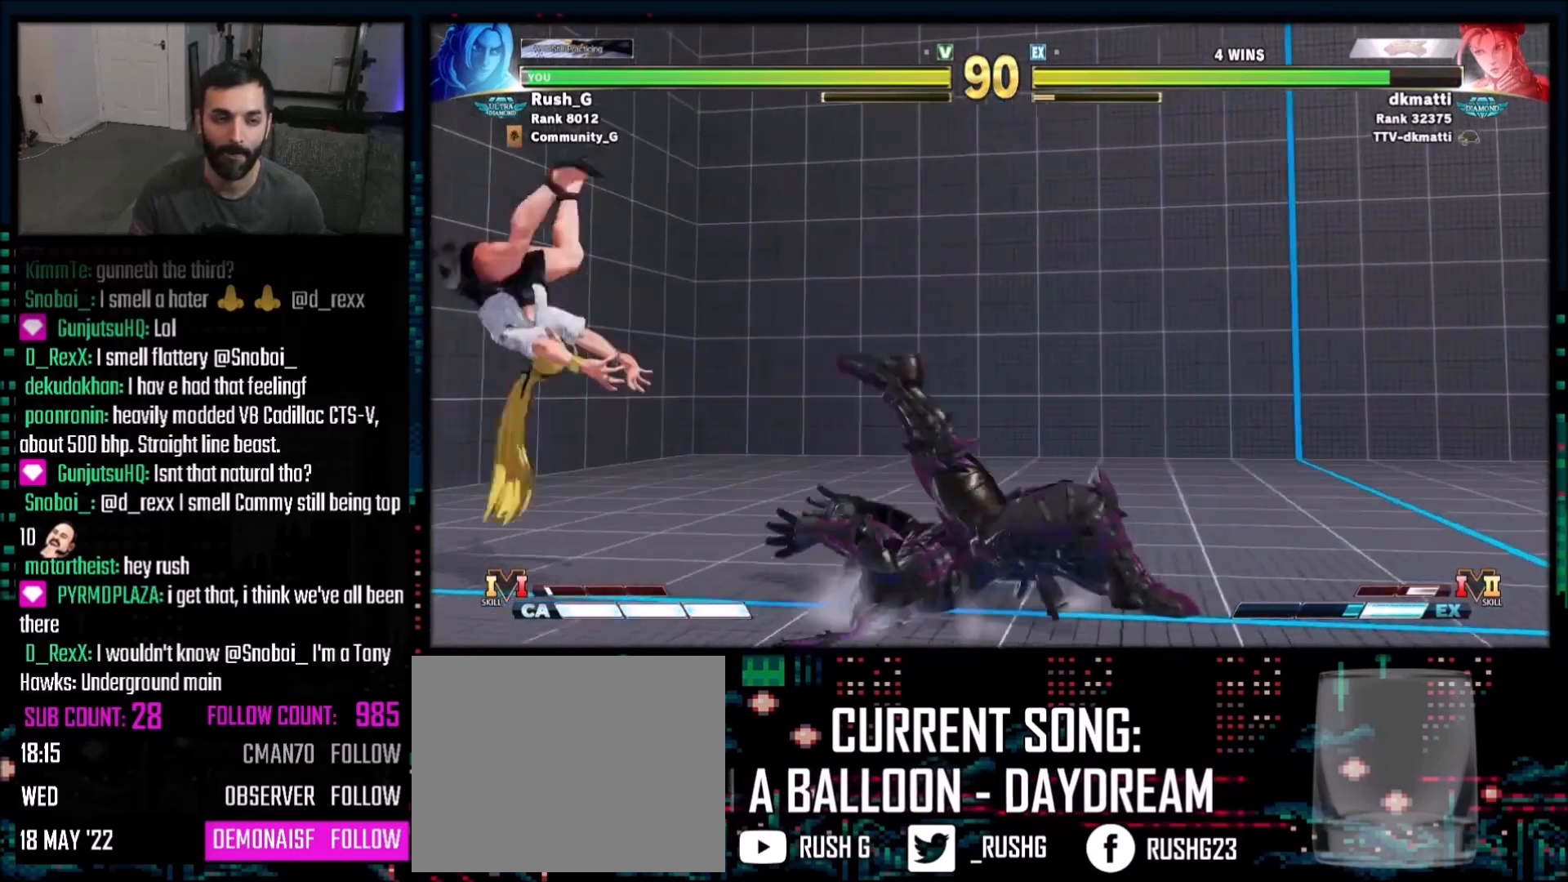
{"buttons": ["DPAD_LEFT"], "events": [[400, "DPAD_LEFT", "down"]]}
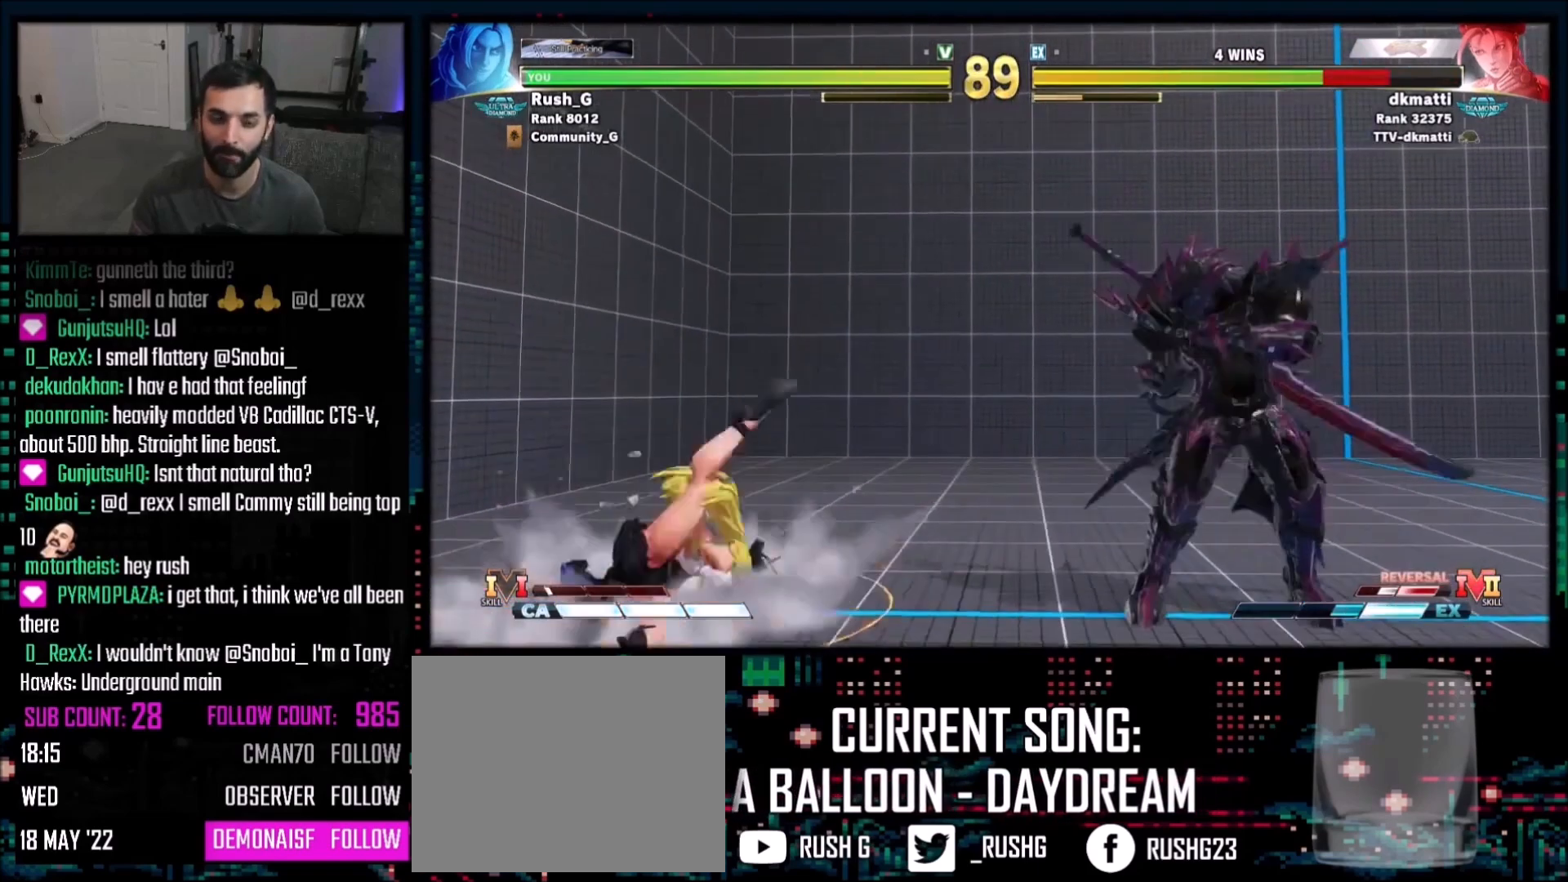
{"buttons": ["DPAD_DOWN", "DPAD_RIGHT"], "events": [[367, "DPAD_DOWN", "down"], [367, "DPAD_LEFT", "up"], [401, "DPAD_RIGHT", "down"]]}